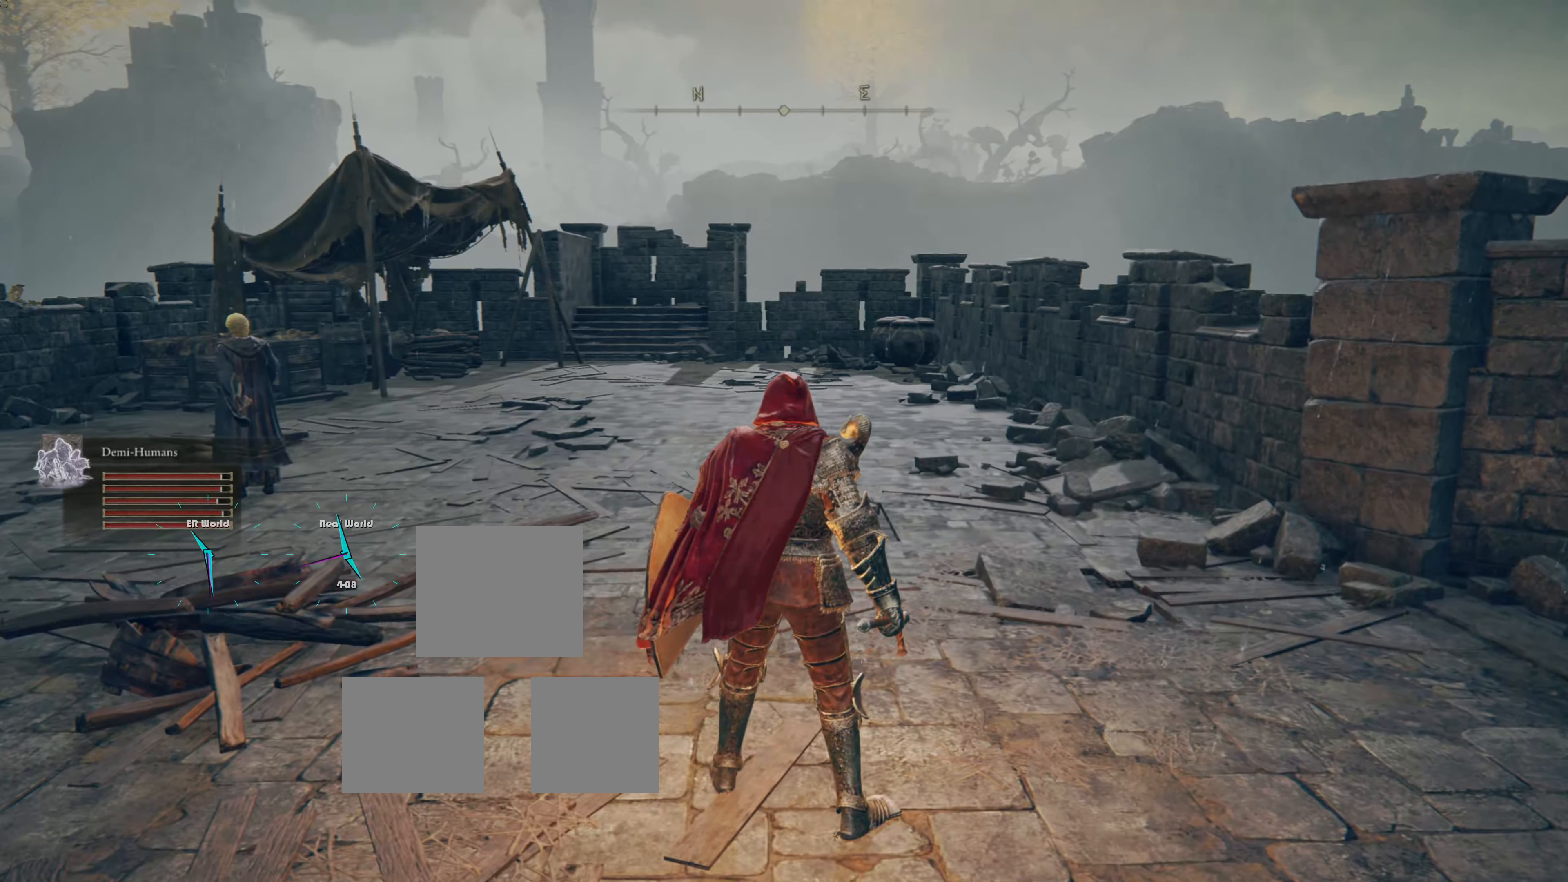
Gameplay with a controller (PlayStation layout); each line is a JSON object with the inputs held at the frame after it. "events" lists button and stick changes between this image and that frame as [ms after this image, input, new state], when the widget could be followed in between.
{"buttons": [], "left_stick": "up", "right_stick": "center", "events": [[143, "right_stick", "down-left"], [413, "right_stick", "center"]]}
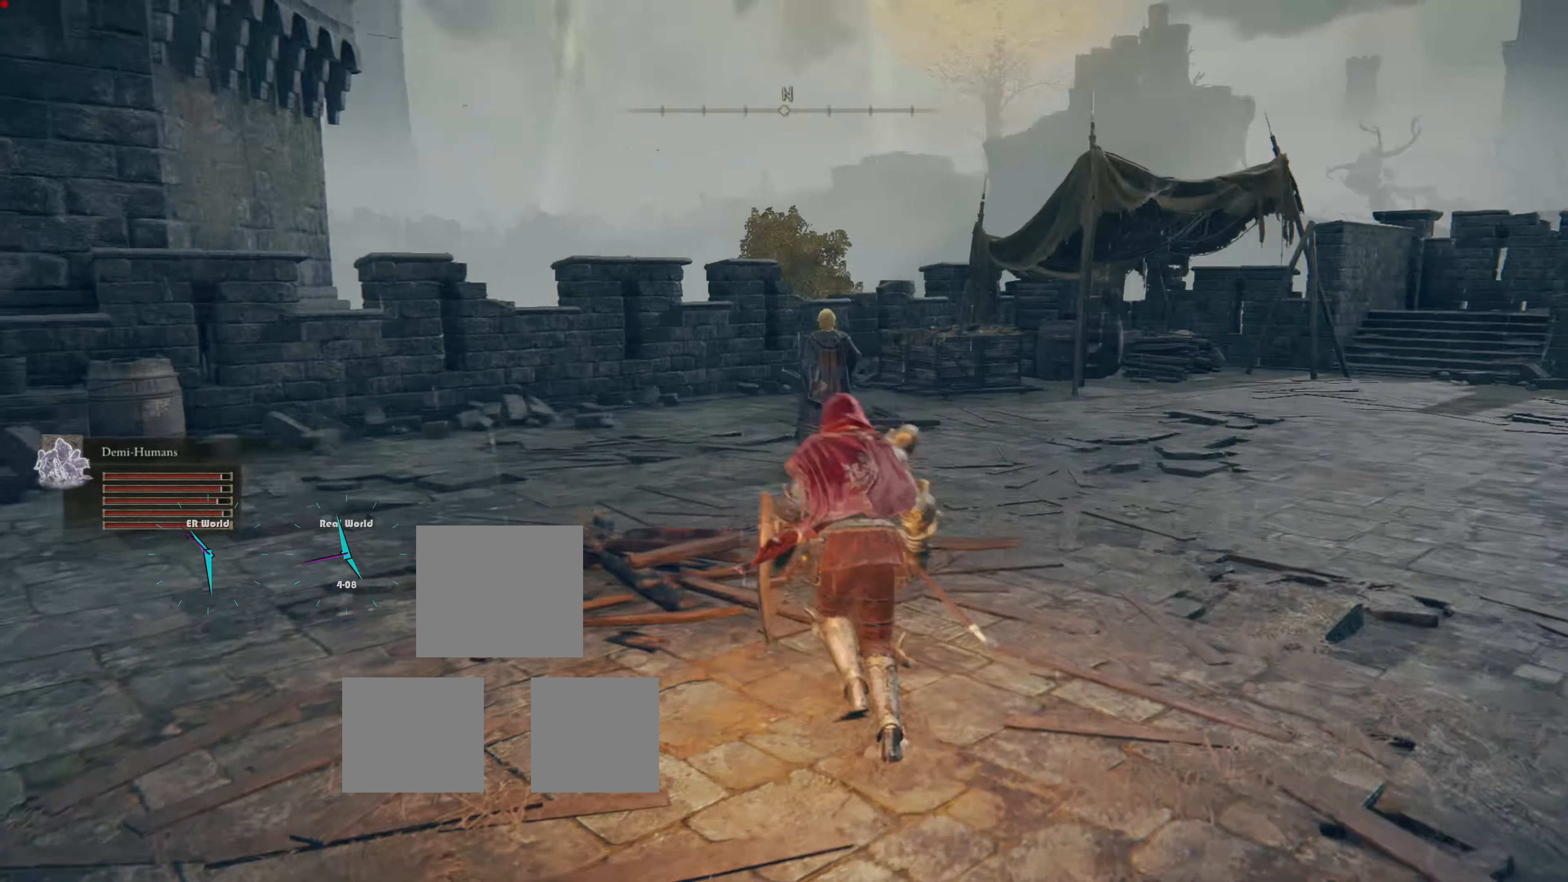
{"buttons": [], "left_stick": "up", "right_stick": "down", "events": [[36, "right_stick", "down-right"], [89, "right_stick", "center"], [395, "right_stick", "down"]]}
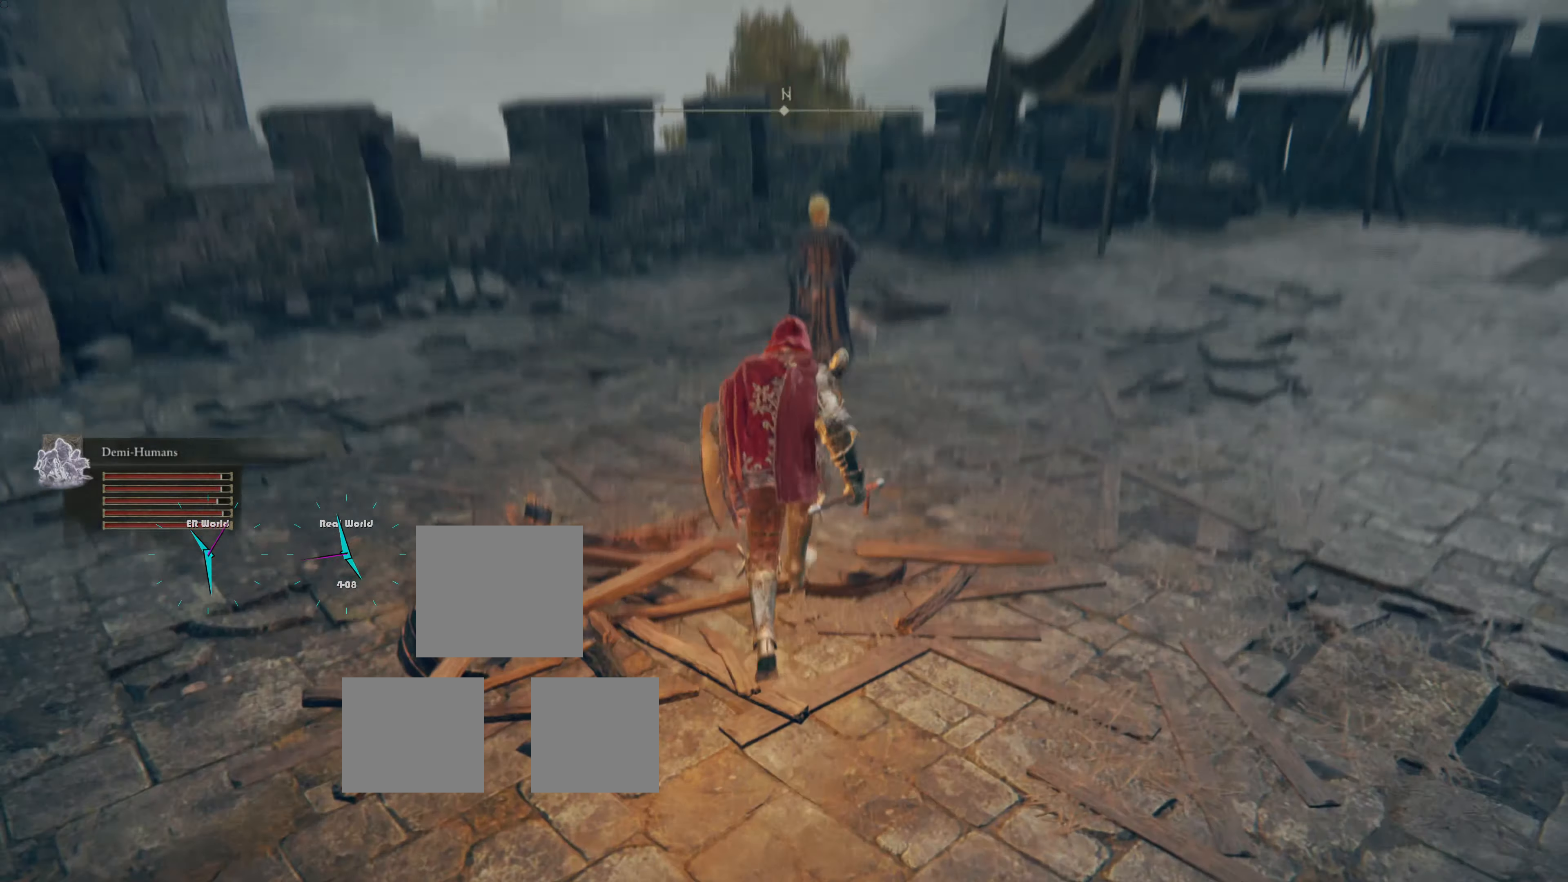
{"buttons": [], "left_stick": "up", "right_stick": "center", "events": [[107, "right_stick", "center"]]}
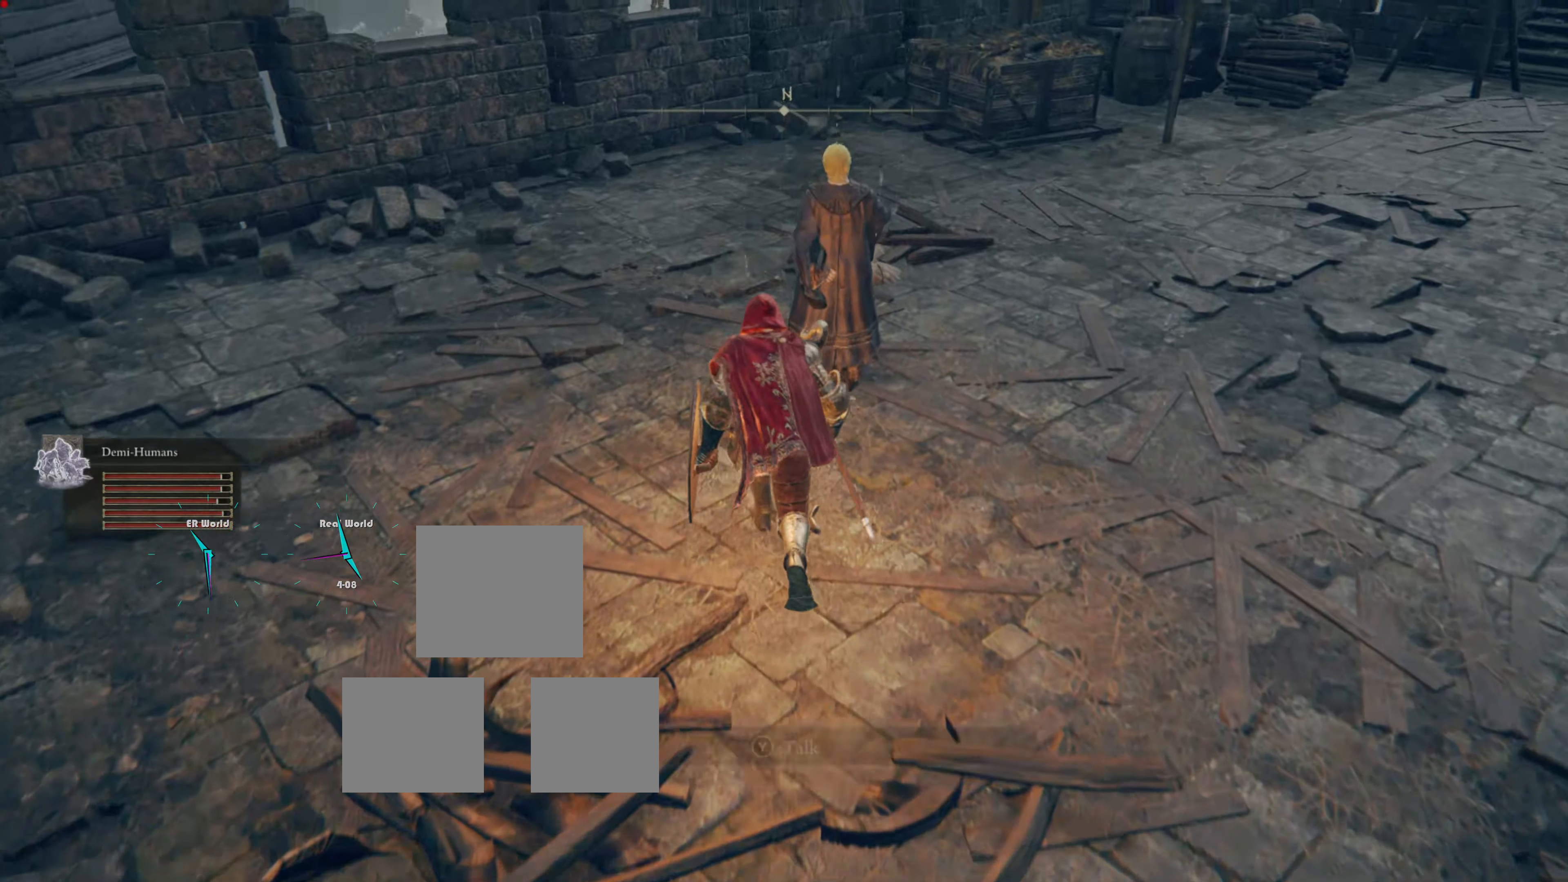
{"buttons": ["TRIANGLE"], "left_stick": "center", "right_stick": "center", "events": [[449, "TRIANGLE", "down"], [467, "left_stick", "center"]]}
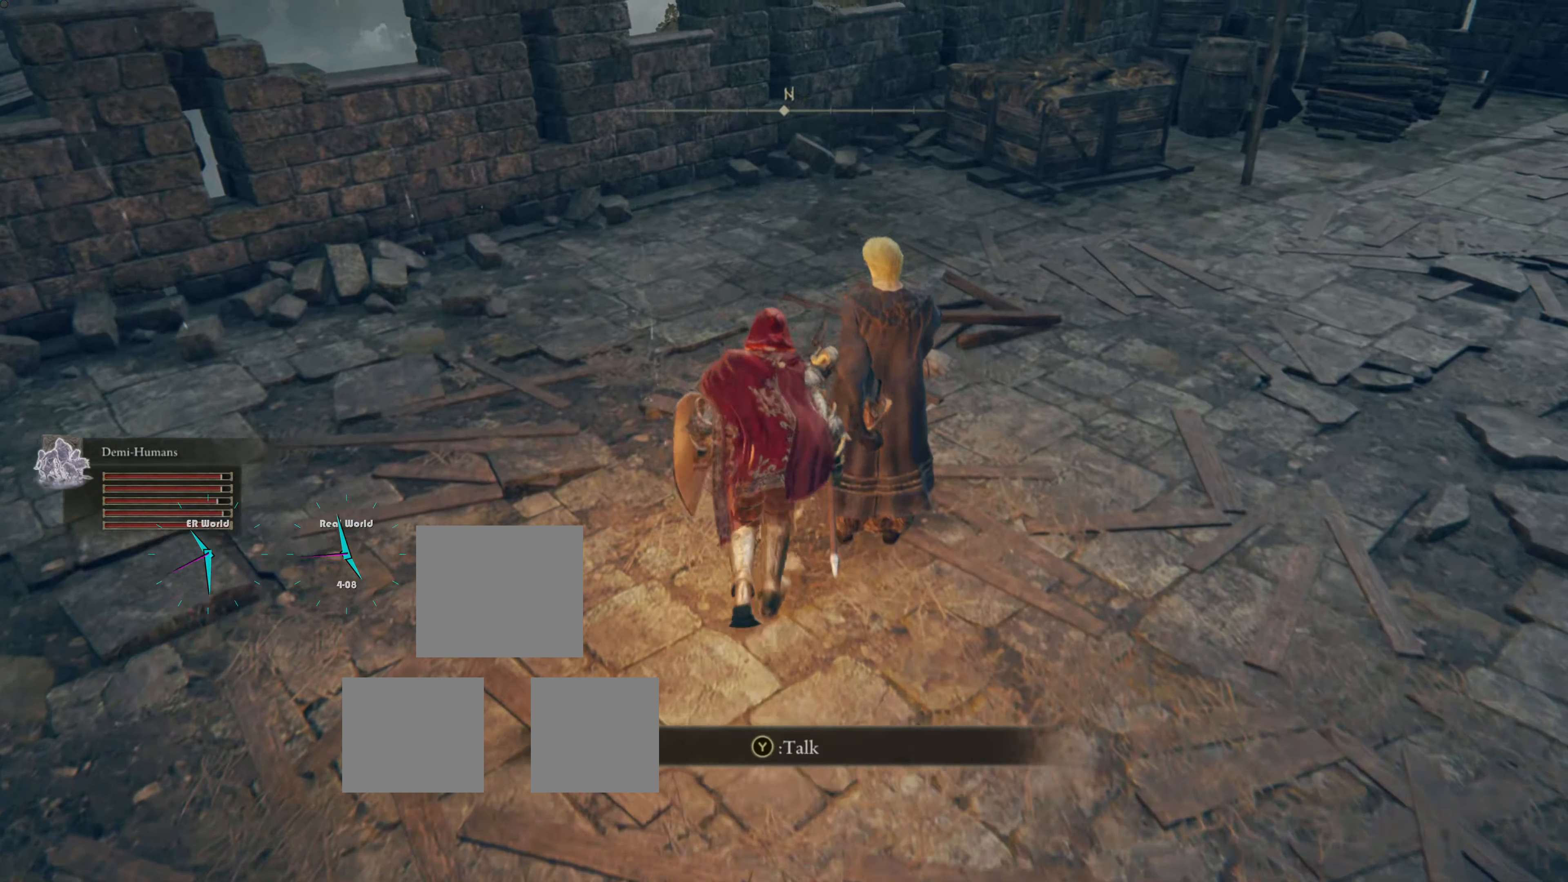
{"buttons": [], "left_stick": "center", "right_stick": "center", "events": [[107, "TRIANGLE", "up"]]}
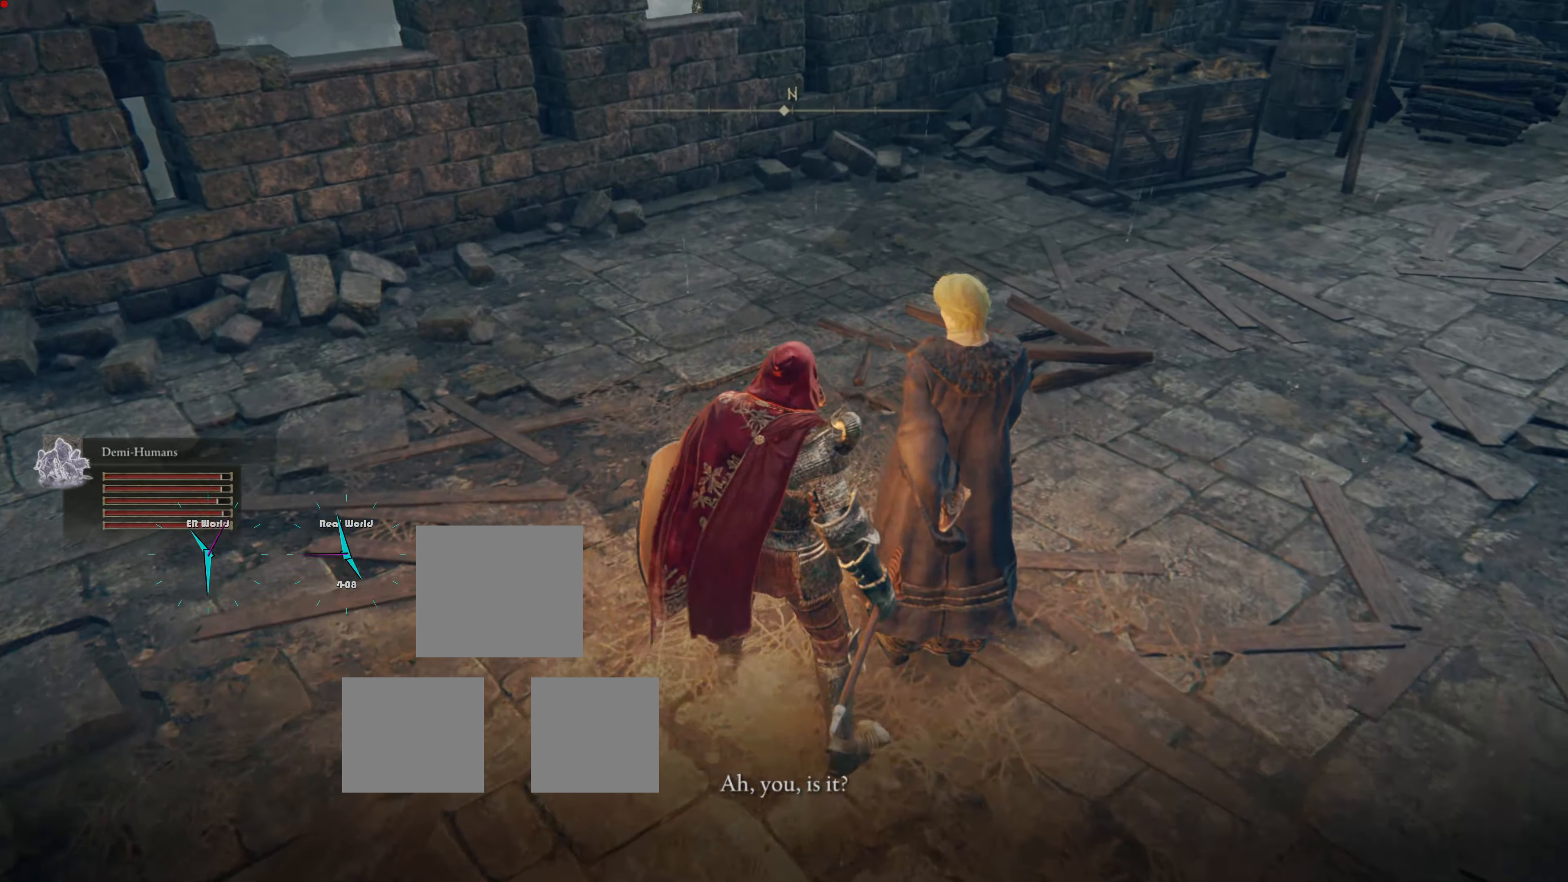
{"buttons": [], "left_stick": "up", "right_stick": "center", "events": [[377, "left_stick", "up"]]}
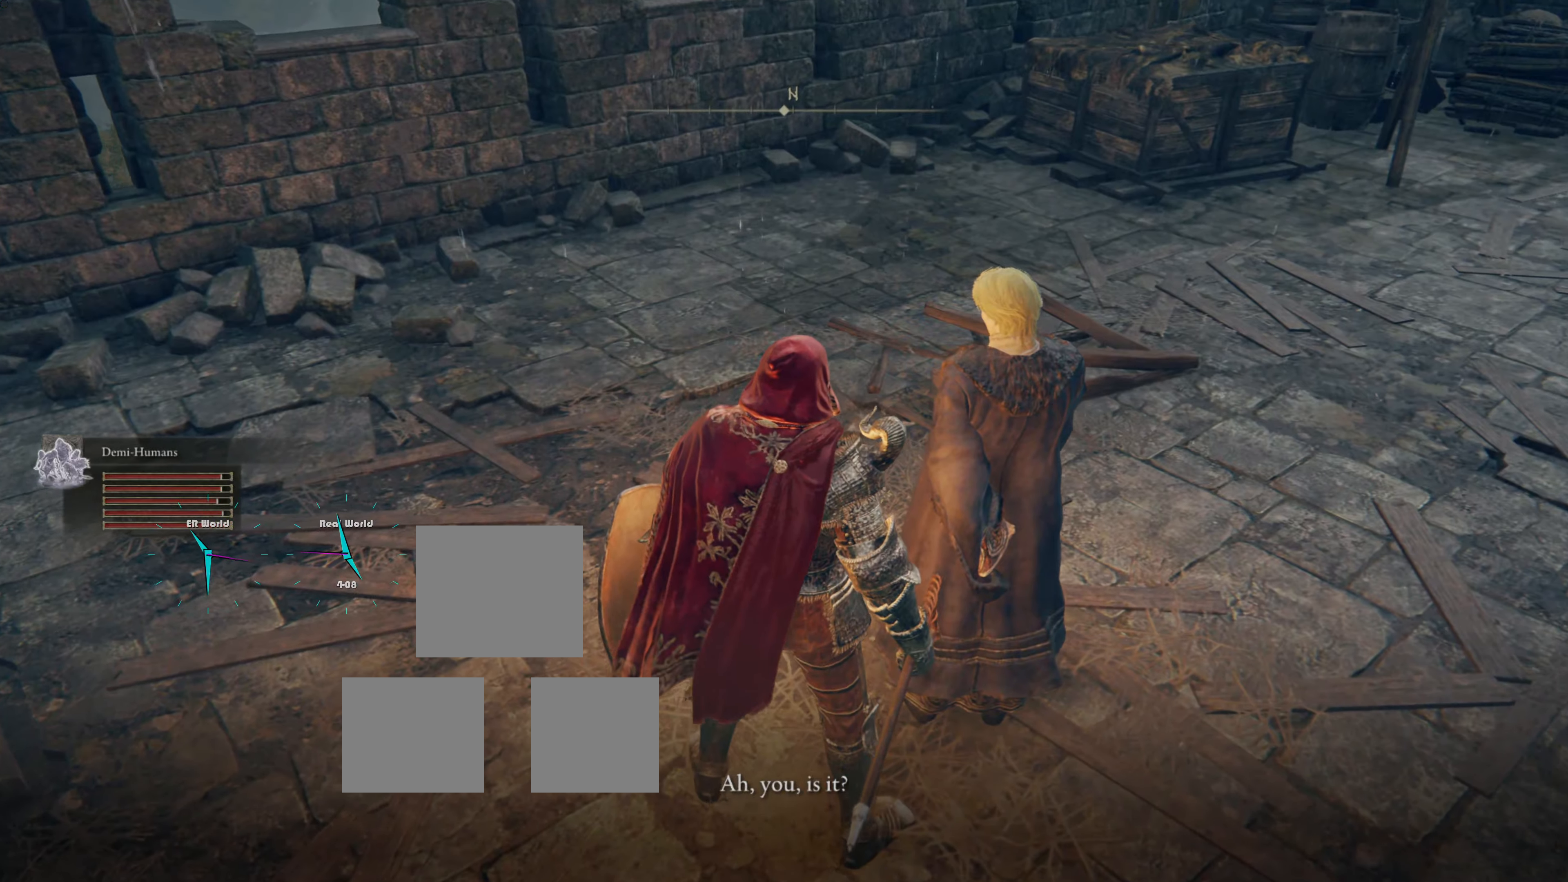
{"buttons": [], "left_stick": "center", "right_stick": "right", "events": [[18, "right_stick", "down-right"], [54, "left_stick", "center"], [251, "right_stick", "right"]]}
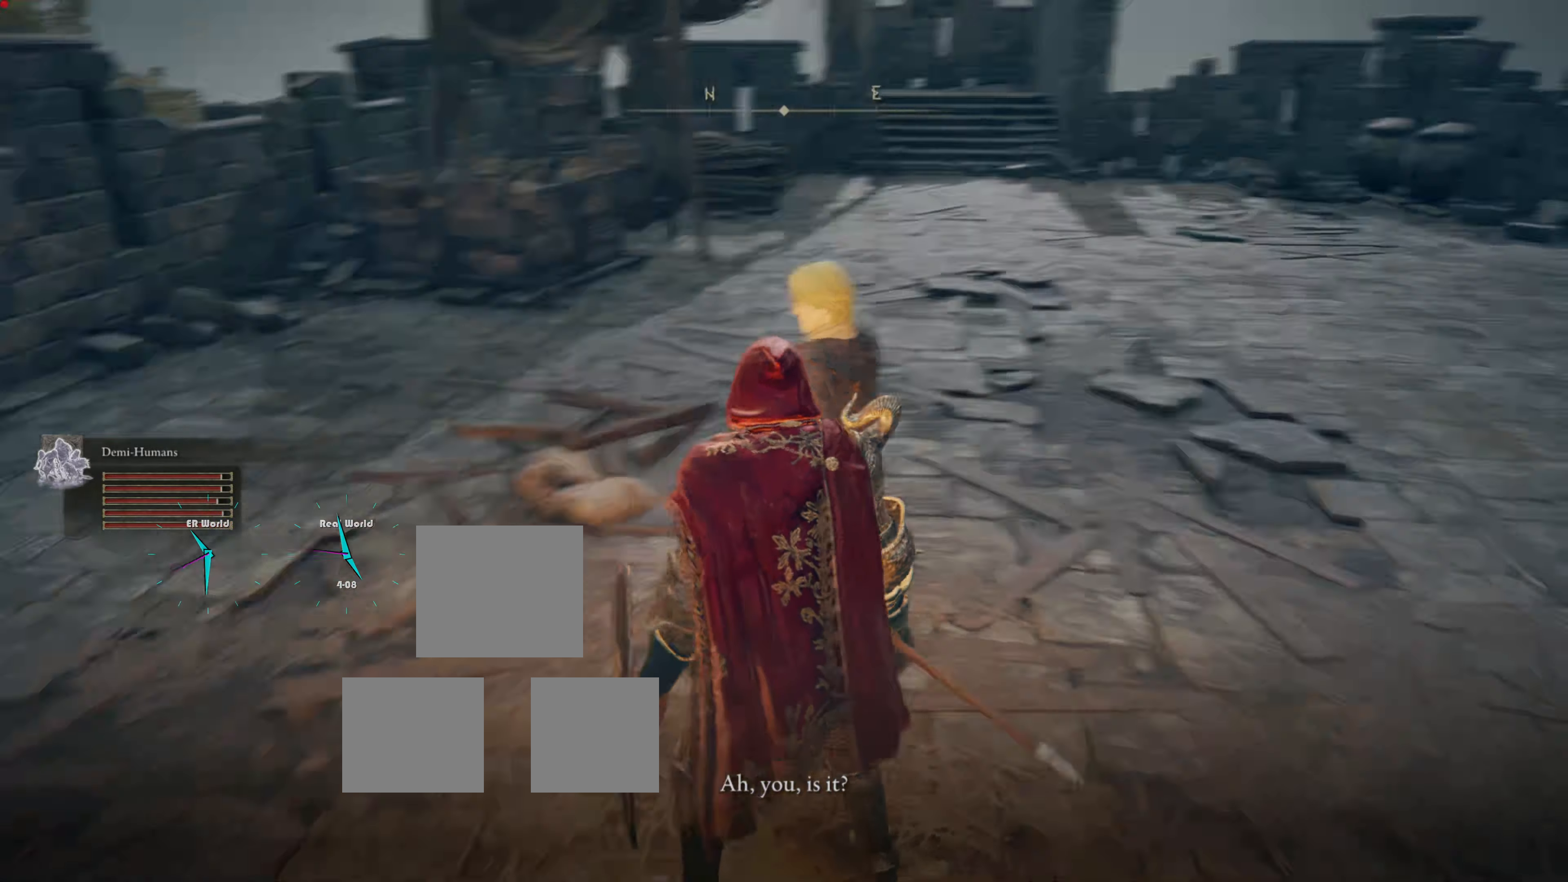
{"buttons": [], "left_stick": "center", "right_stick": "center", "events": [[359, "right_stick", "center"]]}